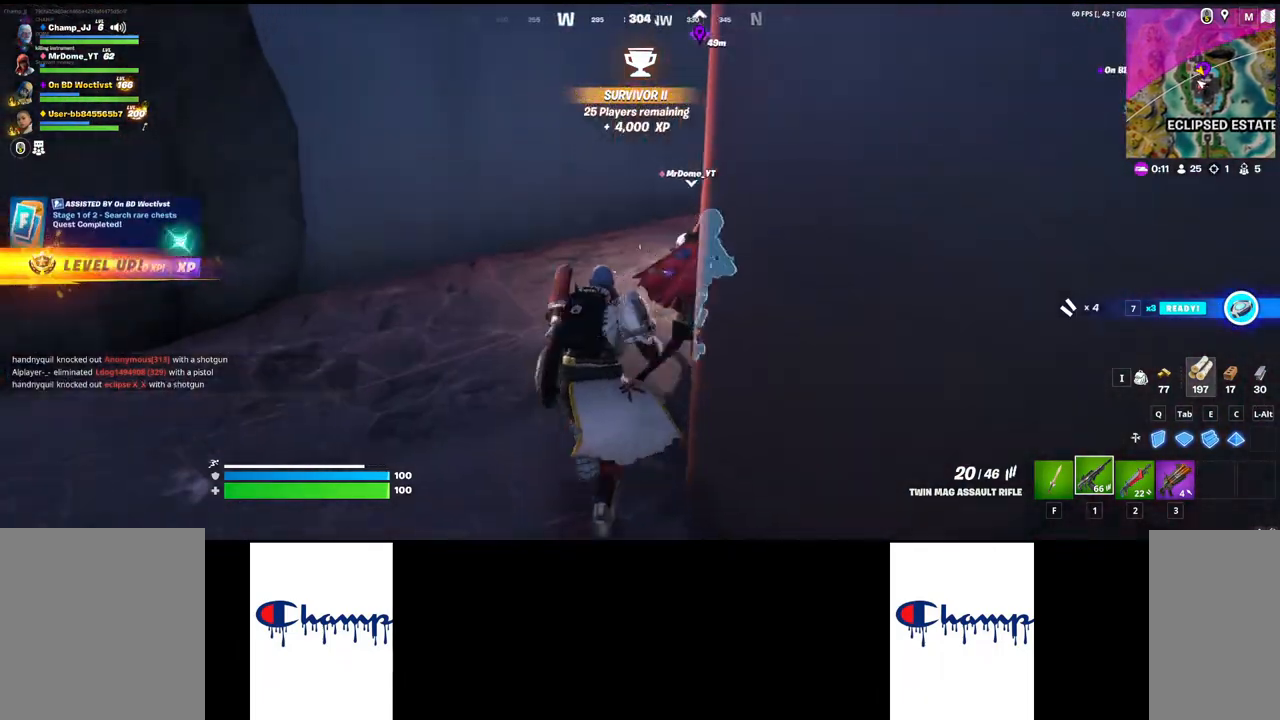
Gameplay with keyboard and mouse; each line is a JSON object with the keys and mouse buttons held at the frame after it. "events" lists presses ("down") and releases ("up") of "1", "2", "3", "4", "a", "alt", "c", "ctrl", "d", "e", "q", "r", "s", "shift", "space", "tab", "w", "x", "z", "mouse_left", "mouse_wheel", "mouse_right", "mouse_mb4" and "mouse_mb5" between this image and that frame as [ms after this image, input, new state], when the widget could be followed in between. "mouse_left", "mouse_wheel", "mouse_right", "mouse_mb4", "mouse_mb5" = the "left", "wheel", "right", "mb4", "mb5" buttons of the "mouse" list. No other keys are recorded. "wheel" means that the mouse wheel is clicked or scrolled. Mouse movement is not recorded.
{"keys": ["w"], "mouse": [], "events": []}
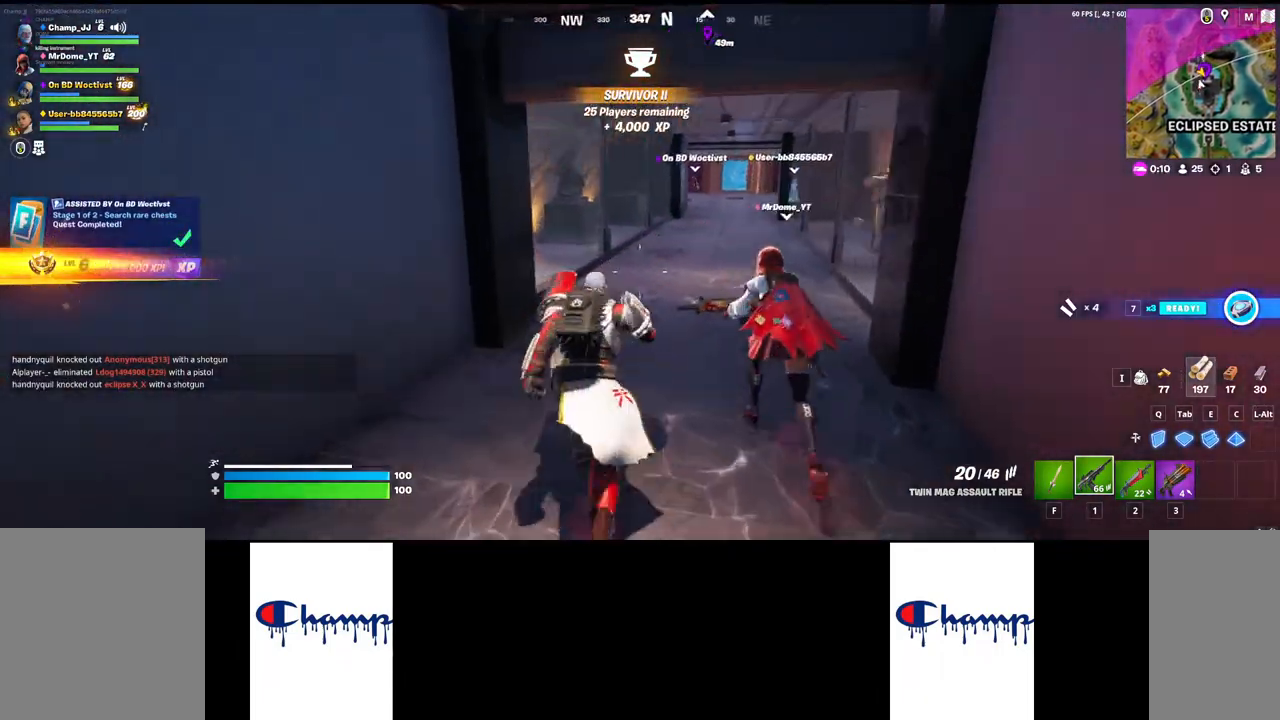
{"keys": ["w"], "mouse": [], "events": []}
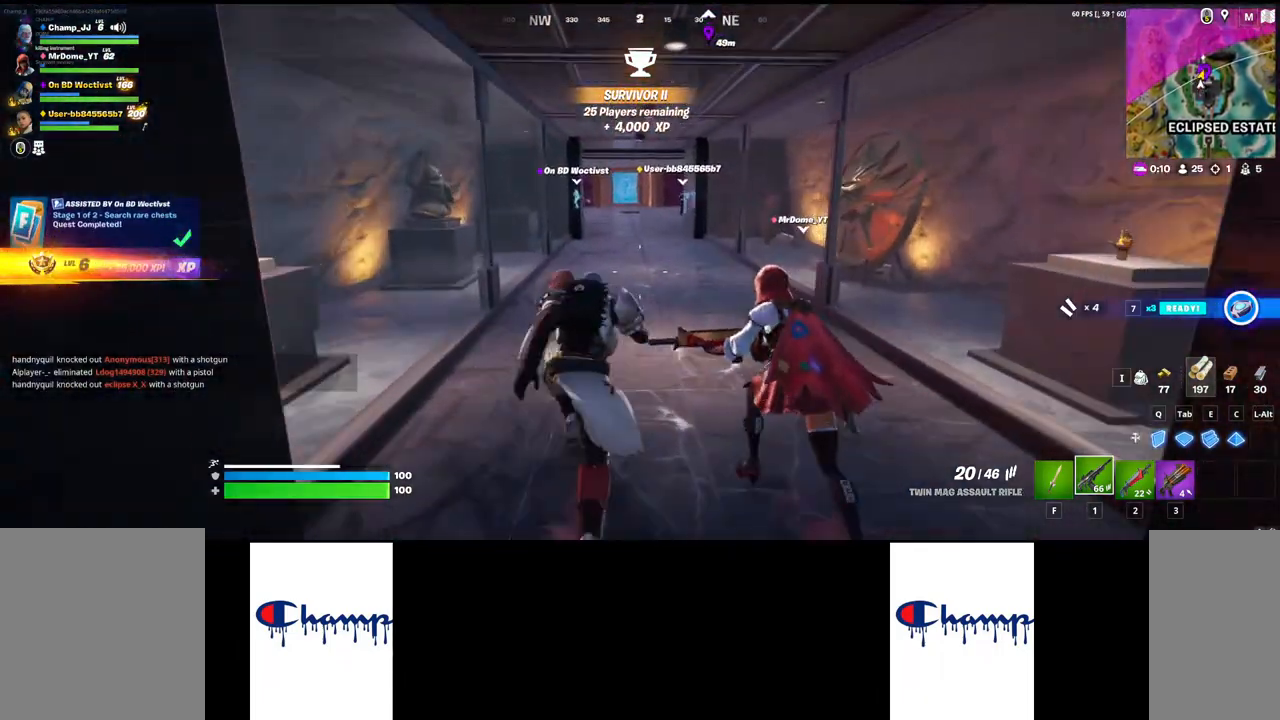
{"keys": ["w"], "mouse": [], "events": []}
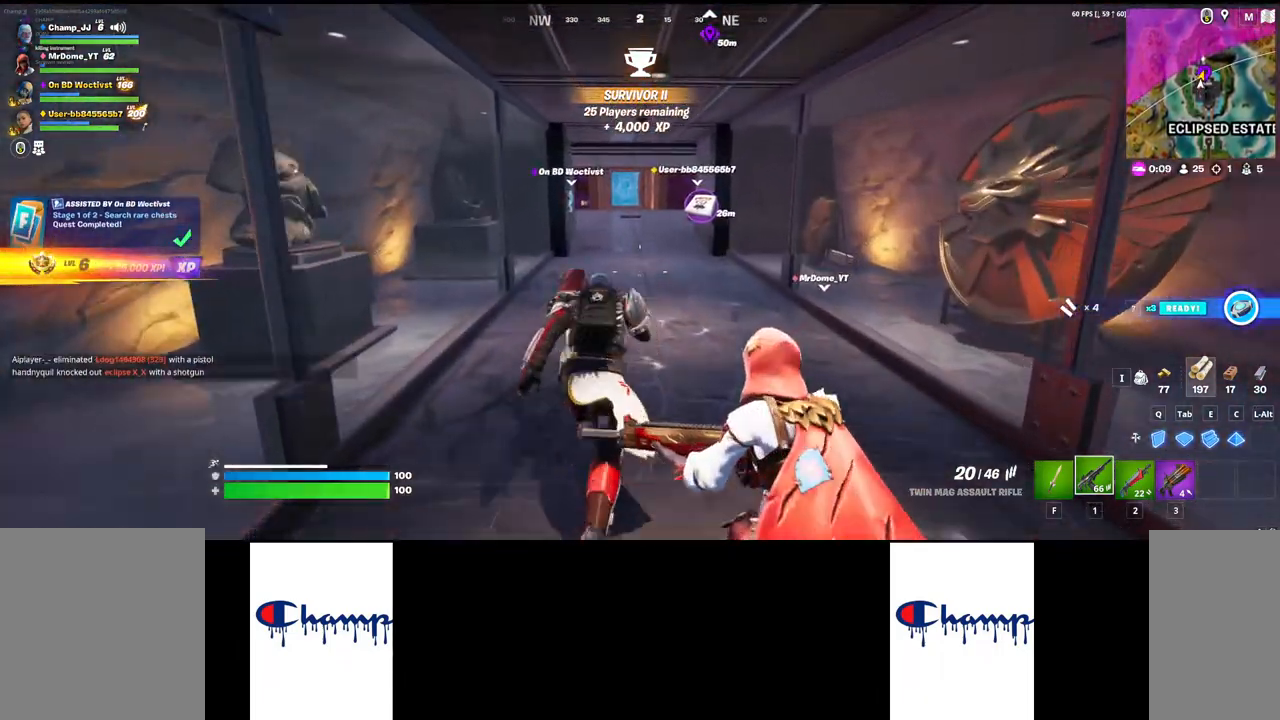
{"keys": ["w"], "mouse": [], "events": []}
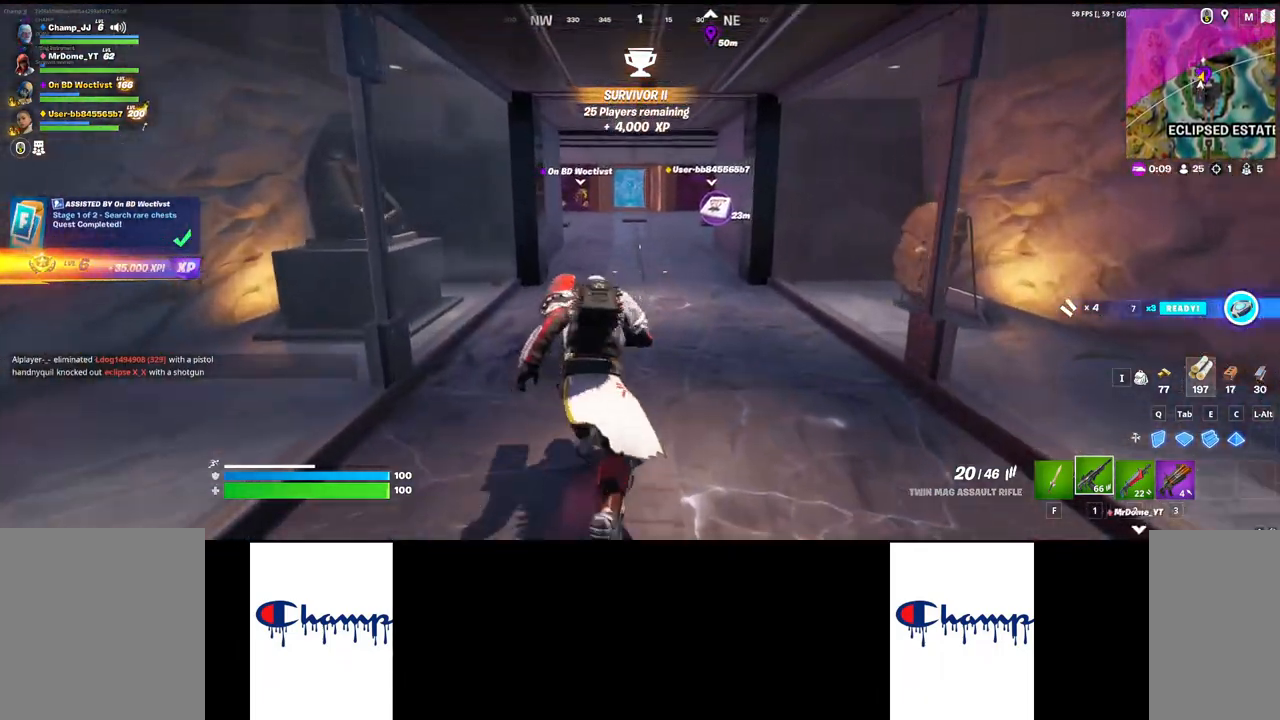
{"keys": ["w"], "mouse": [], "events": [[100, "1", "down"], [234, "1", "up"]]}
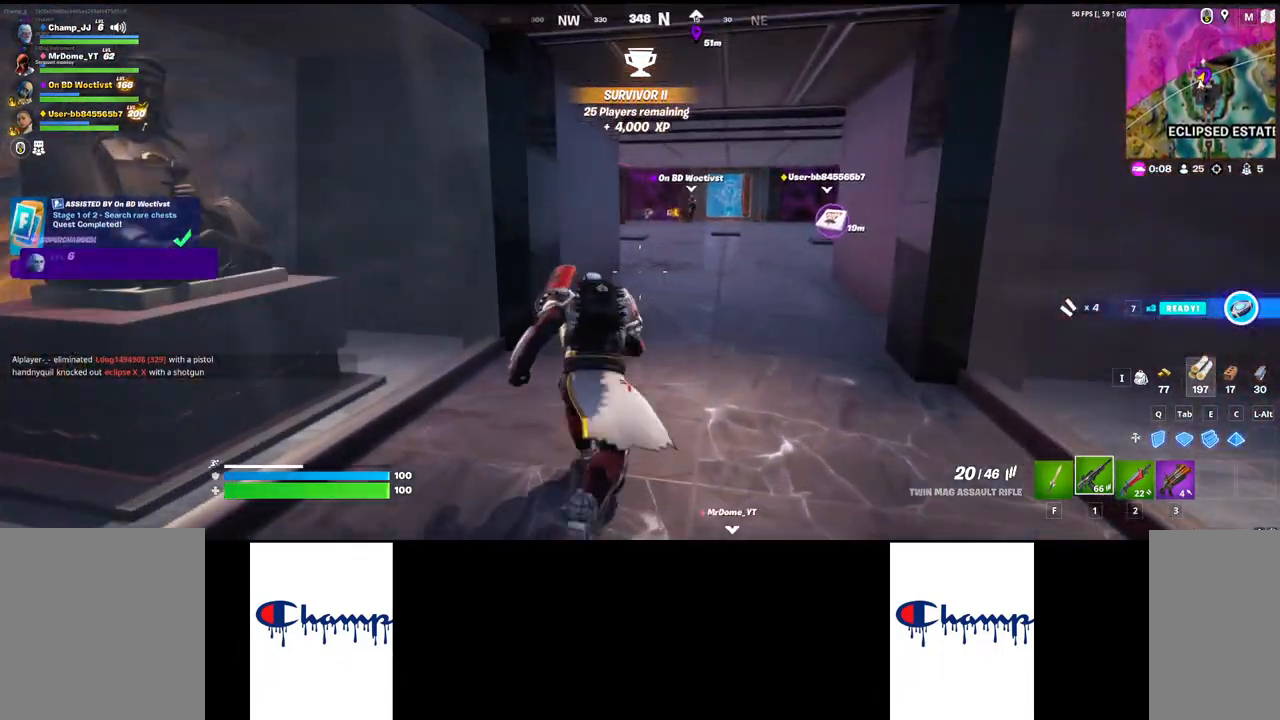
{"keys": ["w"], "mouse": [], "events": []}
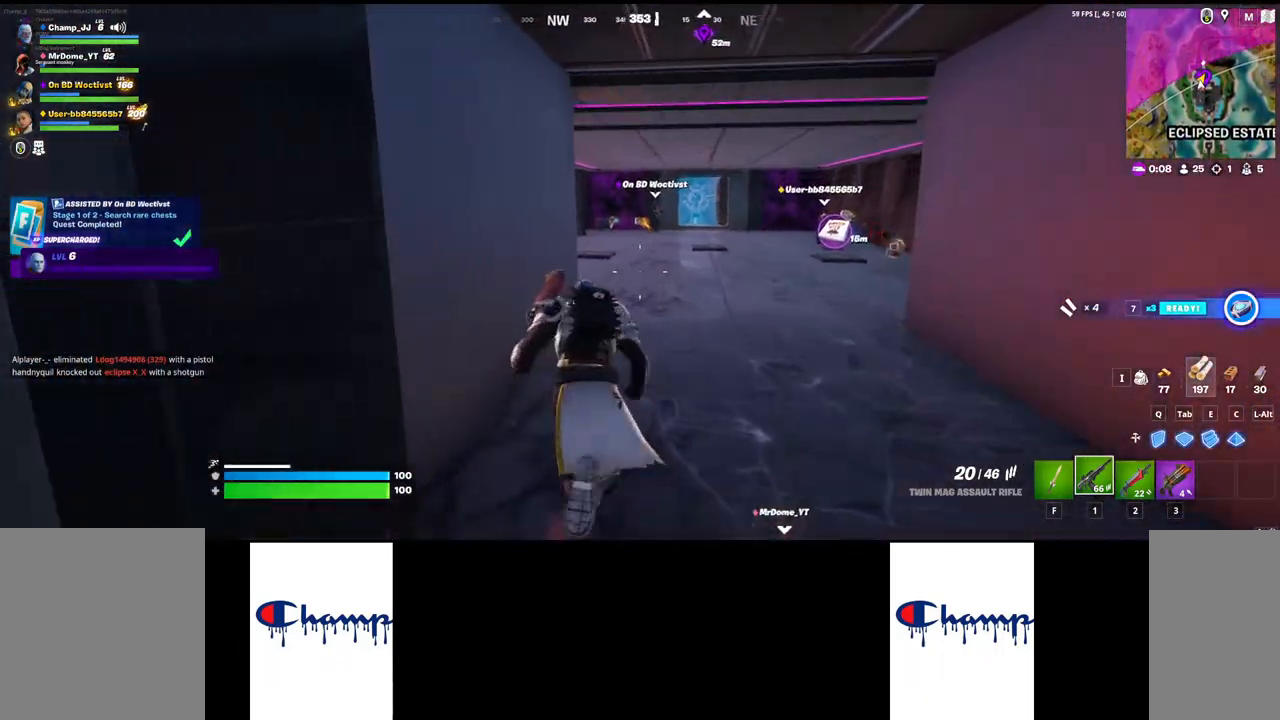
{"keys": ["w"], "mouse": [], "events": []}
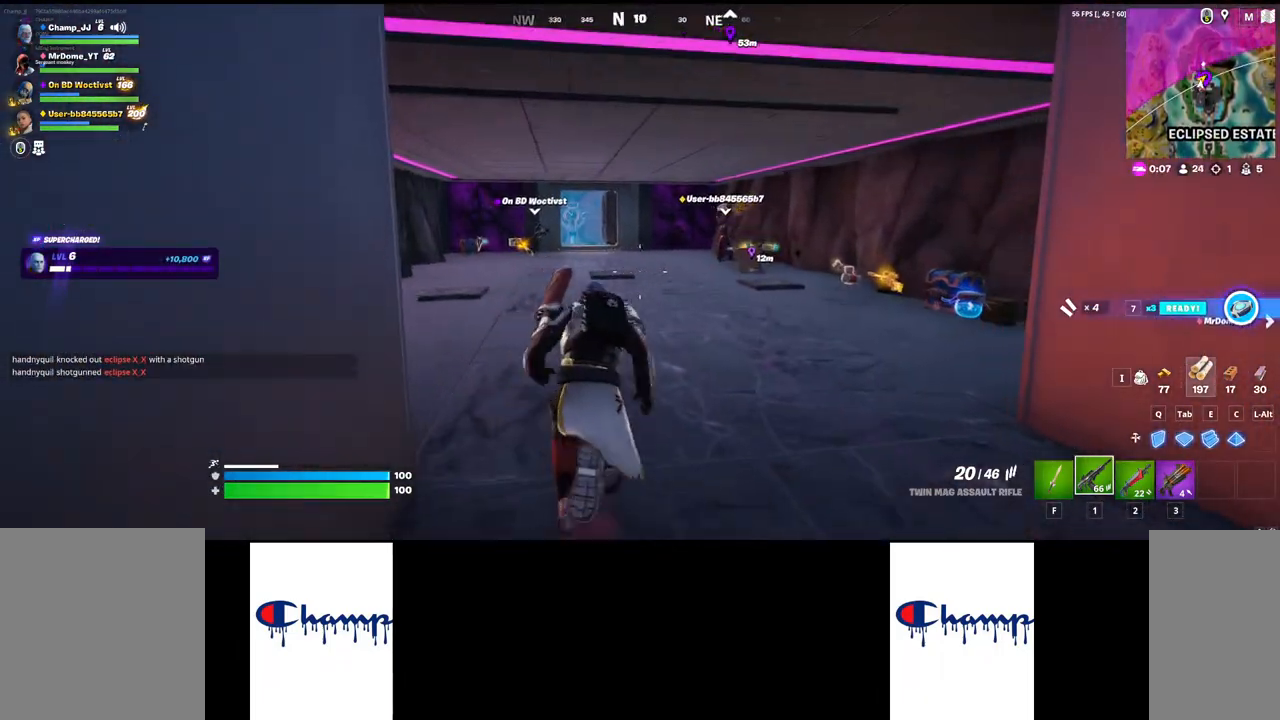
{"keys": ["w"], "mouse": [], "events": []}
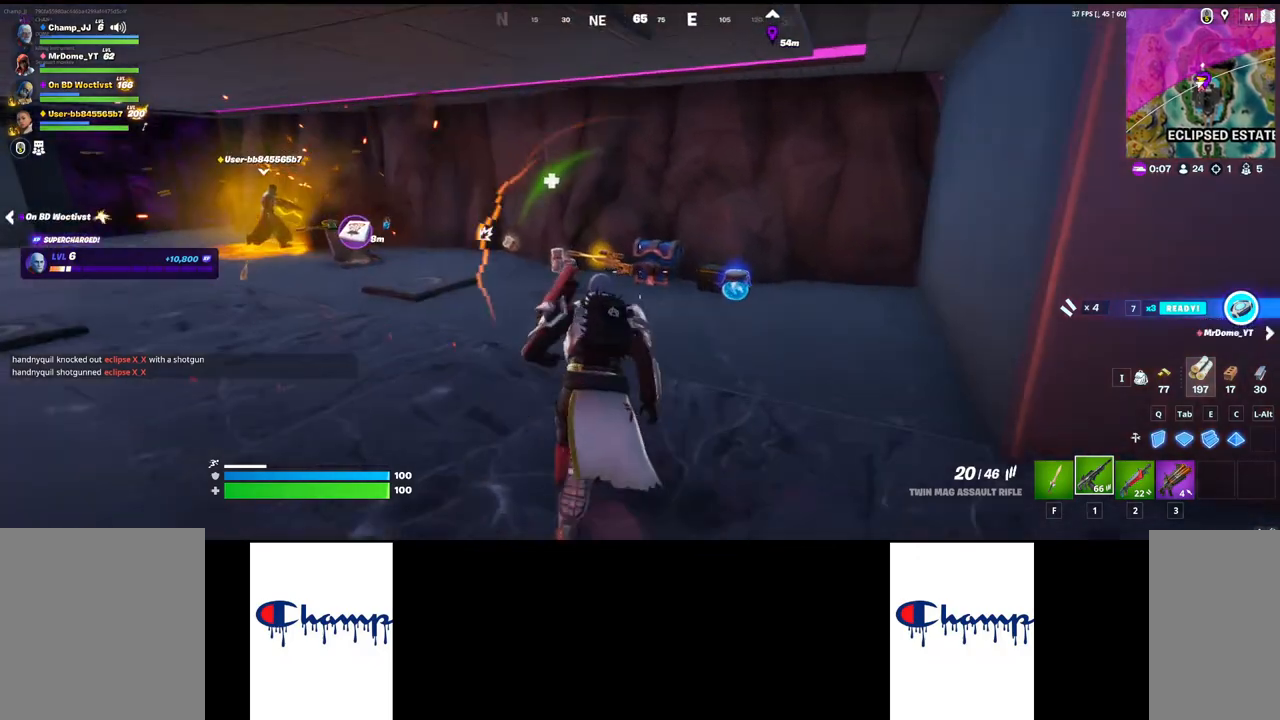
{"keys": ["w"], "mouse": [], "events": []}
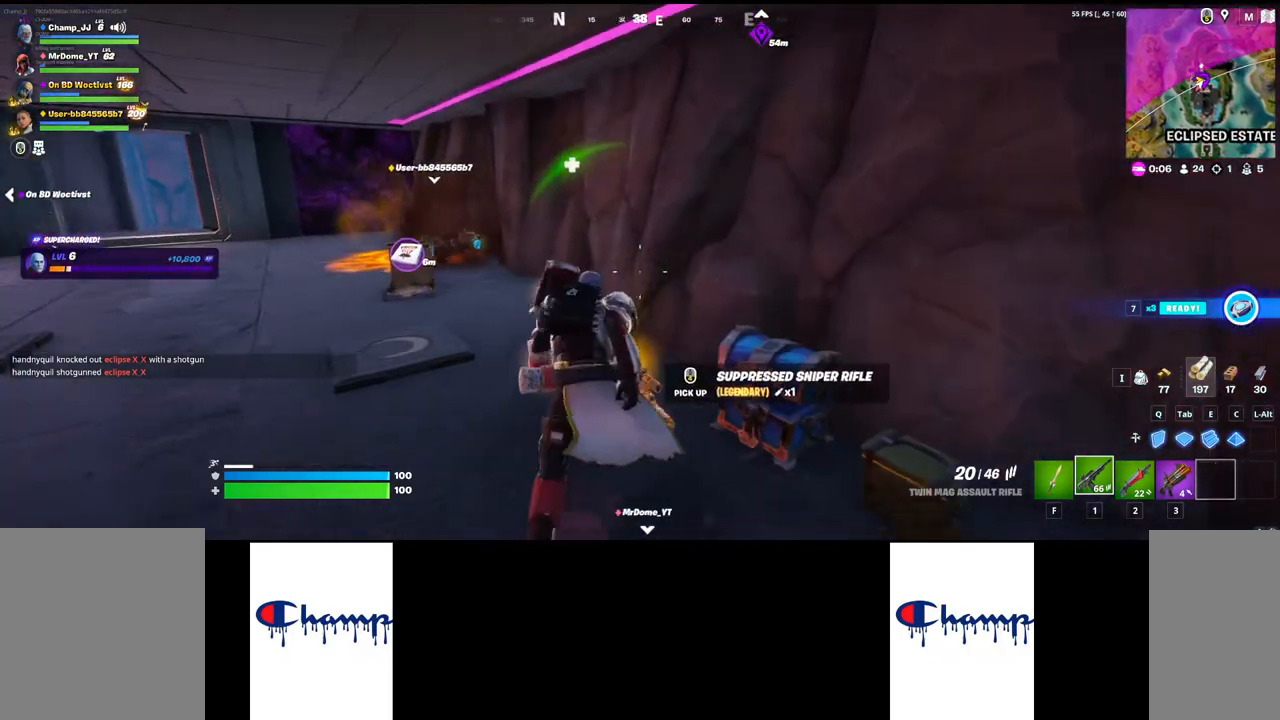
{"keys": ["w"], "mouse": [], "events": []}
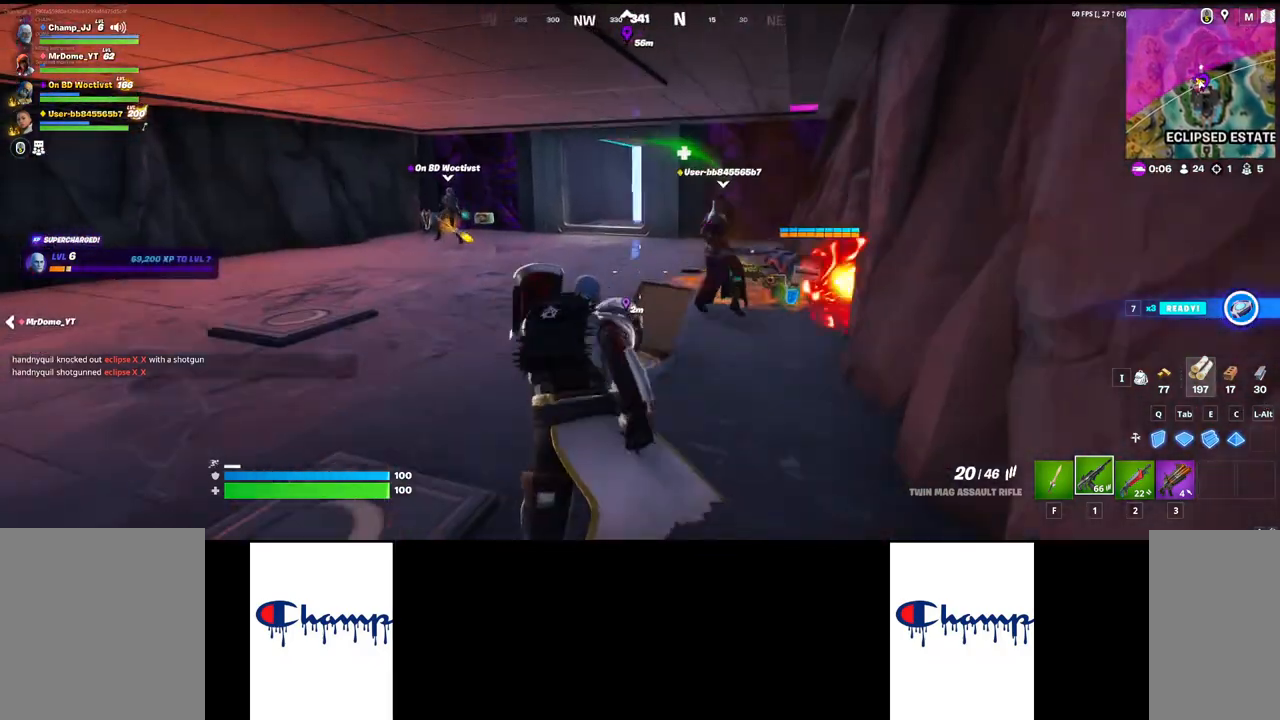
{"keys": ["s"], "mouse": [], "events": [[150, "w", "up"], [300, "s", "down"]]}
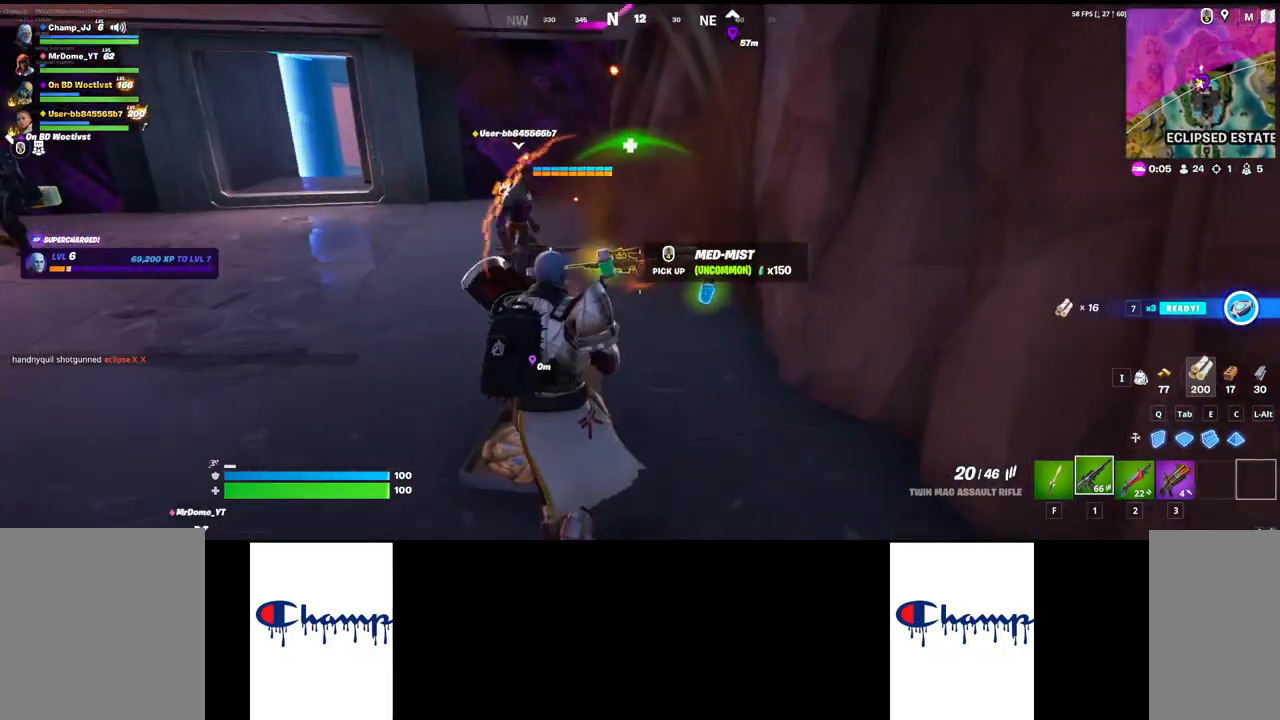
{"keys": ["w"], "mouse": [], "events": [[117, "a", "down"], [117, "s", "up"], [234, "a", "up"], [300, "w", "down"]]}
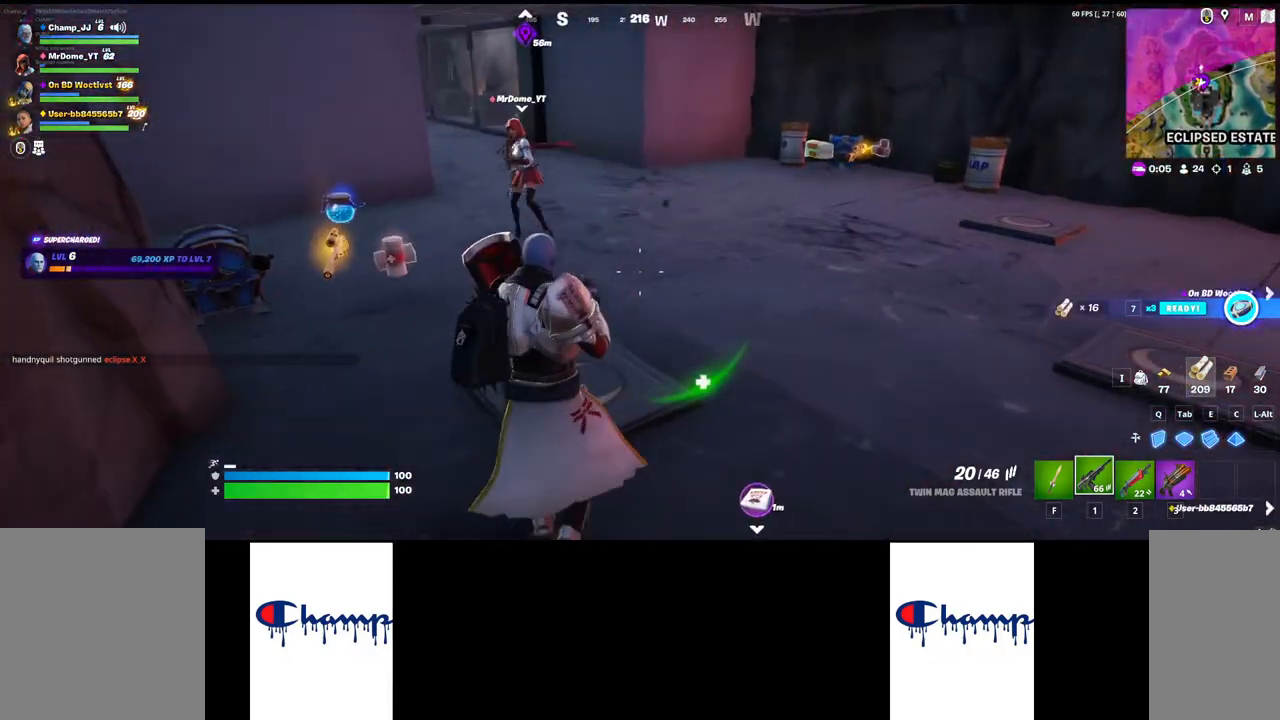
{"keys": ["w"], "mouse": [], "events": []}
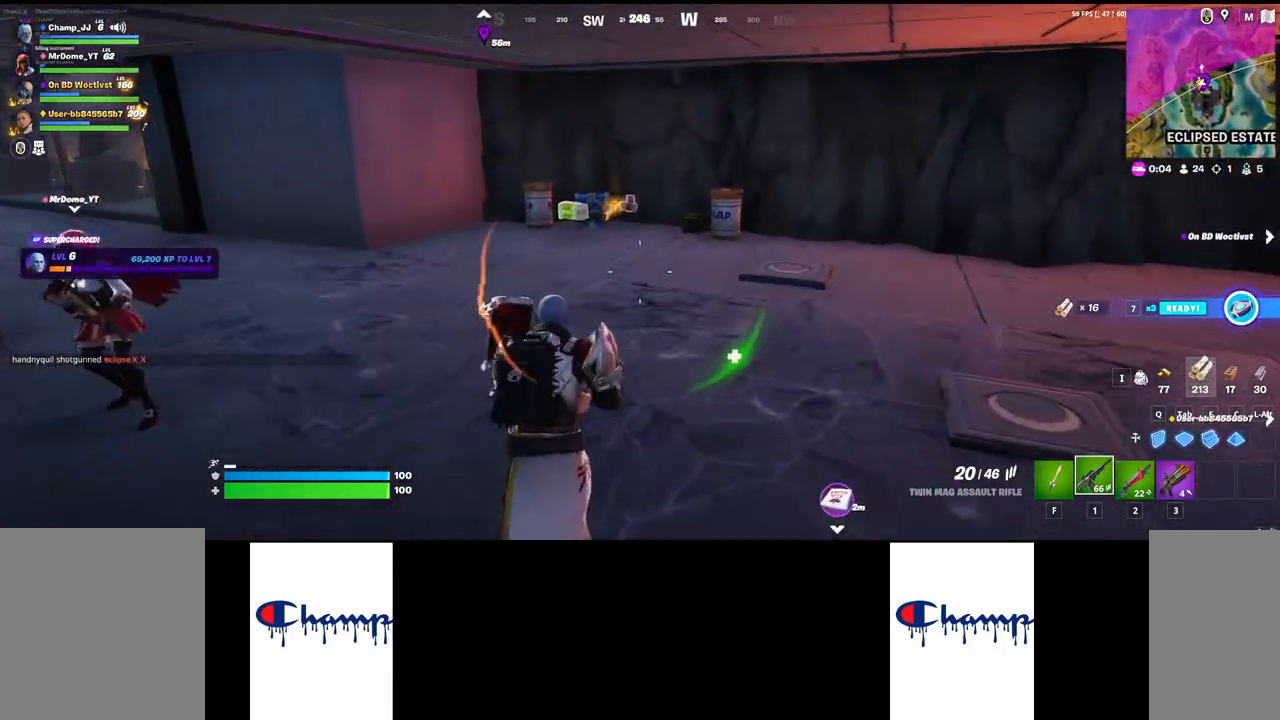
{"keys": ["w"], "mouse": [], "events": []}
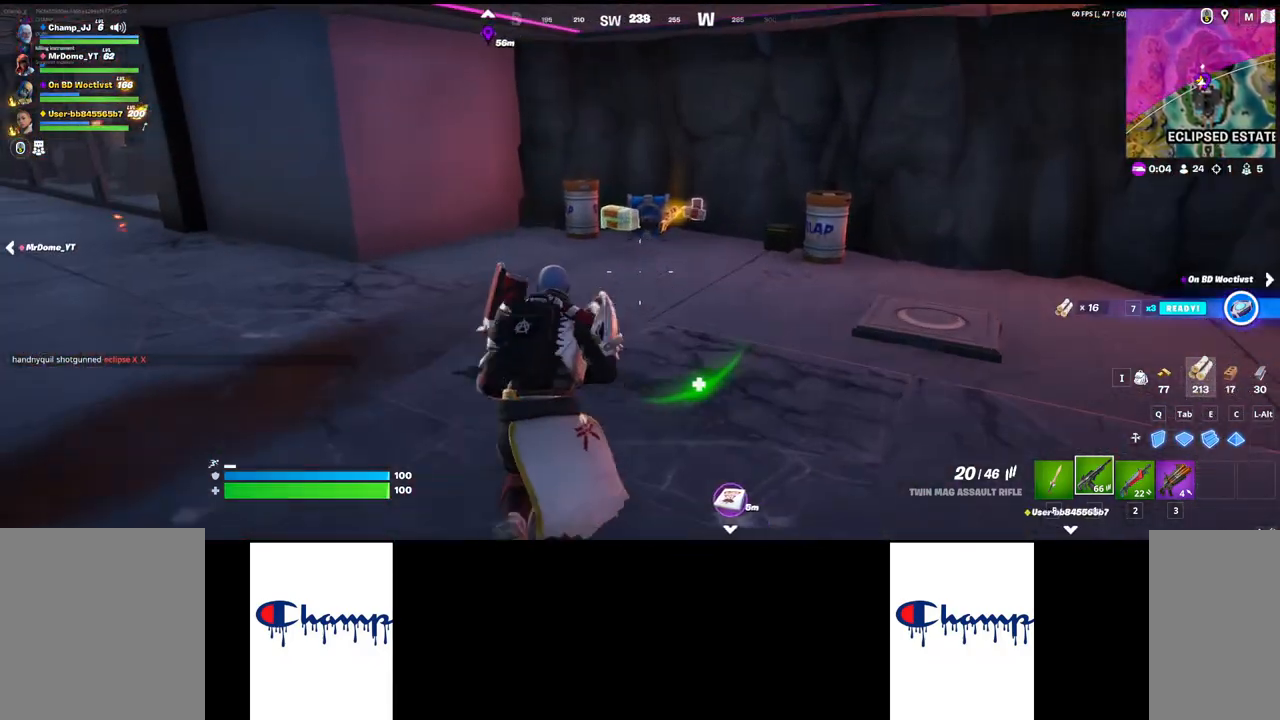
{"keys": ["a"], "mouse": [], "events": [[150, "a", "down"], [150, "w", "up"]]}
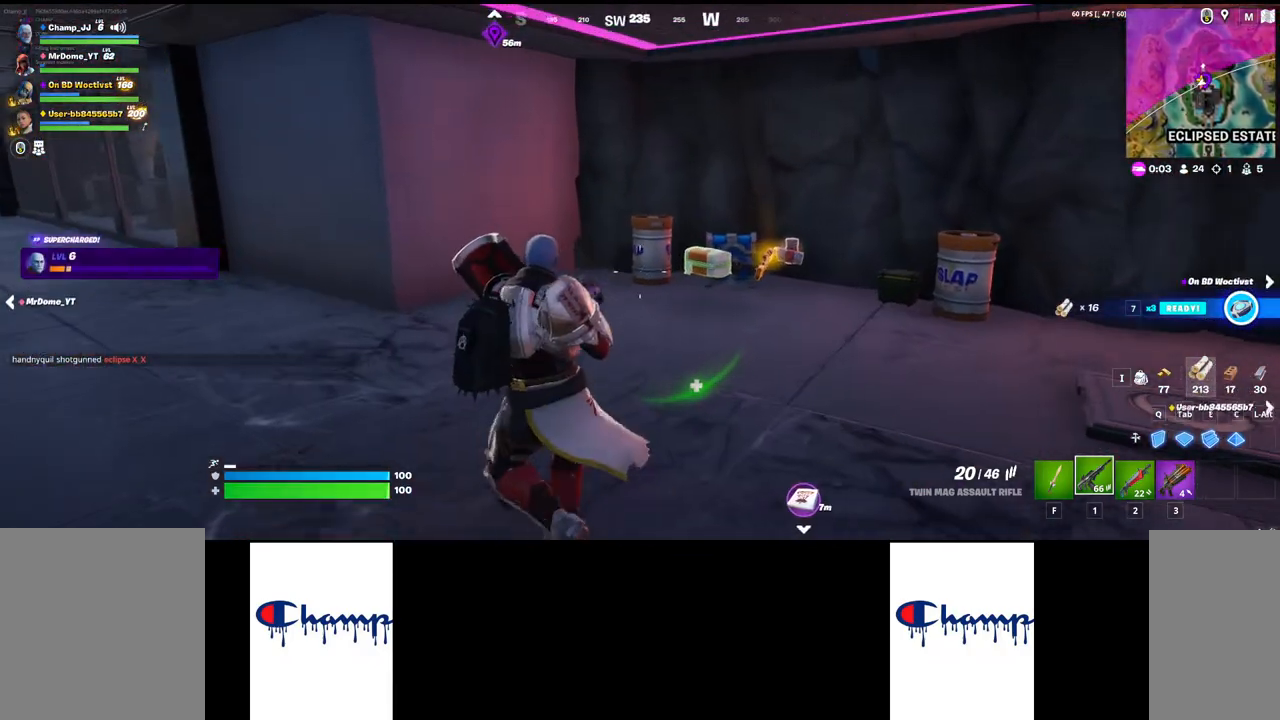
{"keys": ["a", "w"], "mouse": [], "events": [[300, "w", "down"]]}
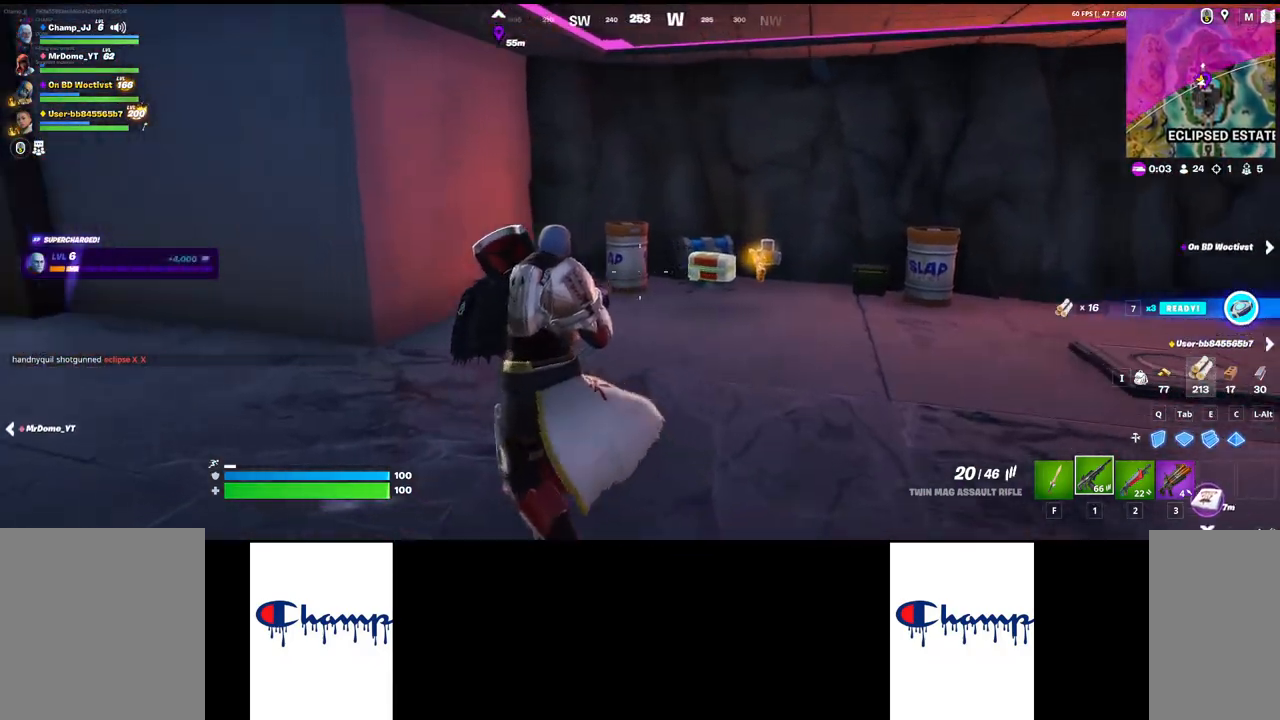
{"keys": ["w"], "mouse": [], "events": [[384, "a", "up"]]}
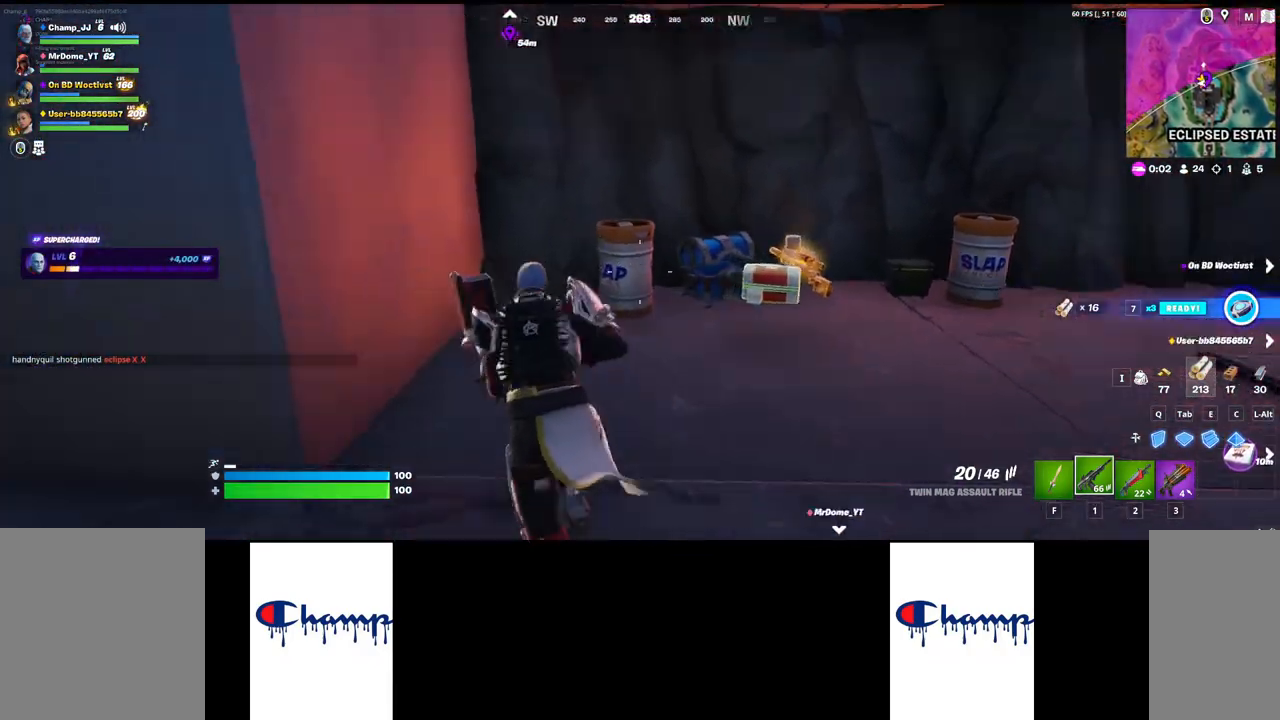
{"keys": [], "mouse": [], "events": [[200, "w", "up"]]}
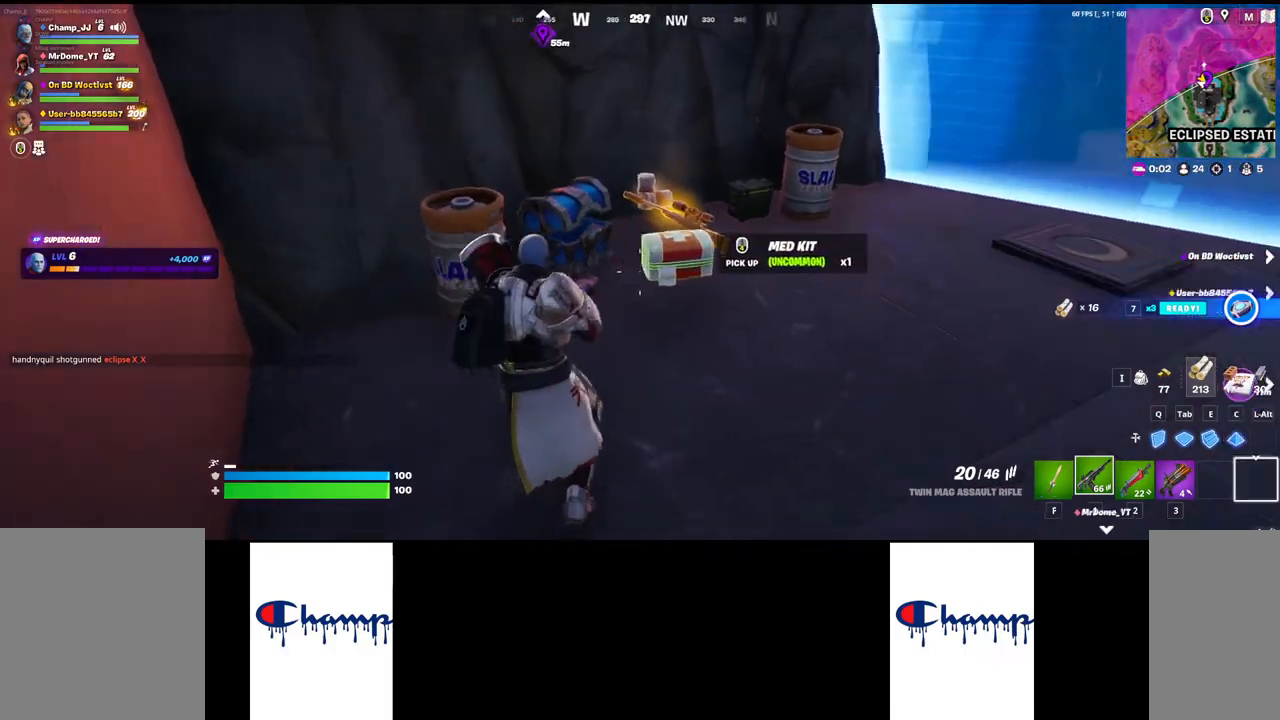
{"keys": ["d", "s"], "mouse": [], "events": [[234, "a", "down"], [267, "a", "up"], [267, "s", "down"], [467, "d", "down"]]}
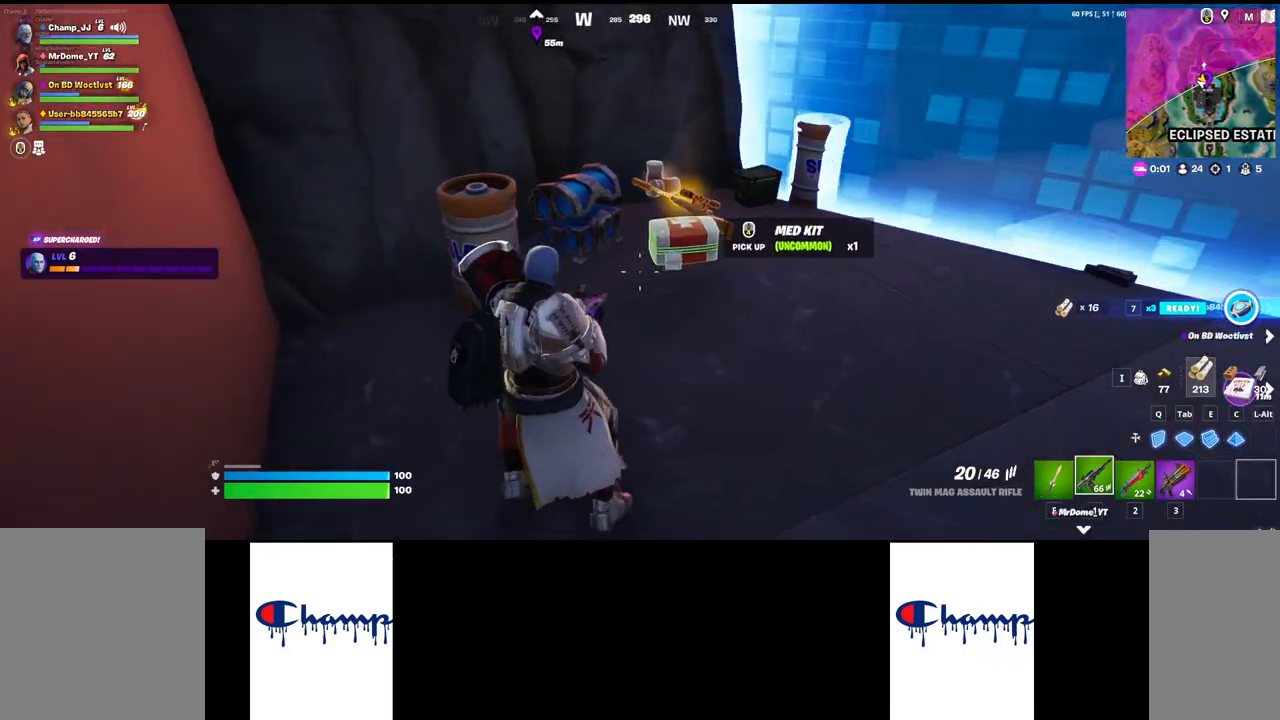
{"keys": ["shift", "w"], "mouse": [], "events": [[17, "d", "up"], [67, "a", "down"], [100, "s", "up"], [234, "a", "up"], [284, "w", "down"], [317, "shift", "down"]]}
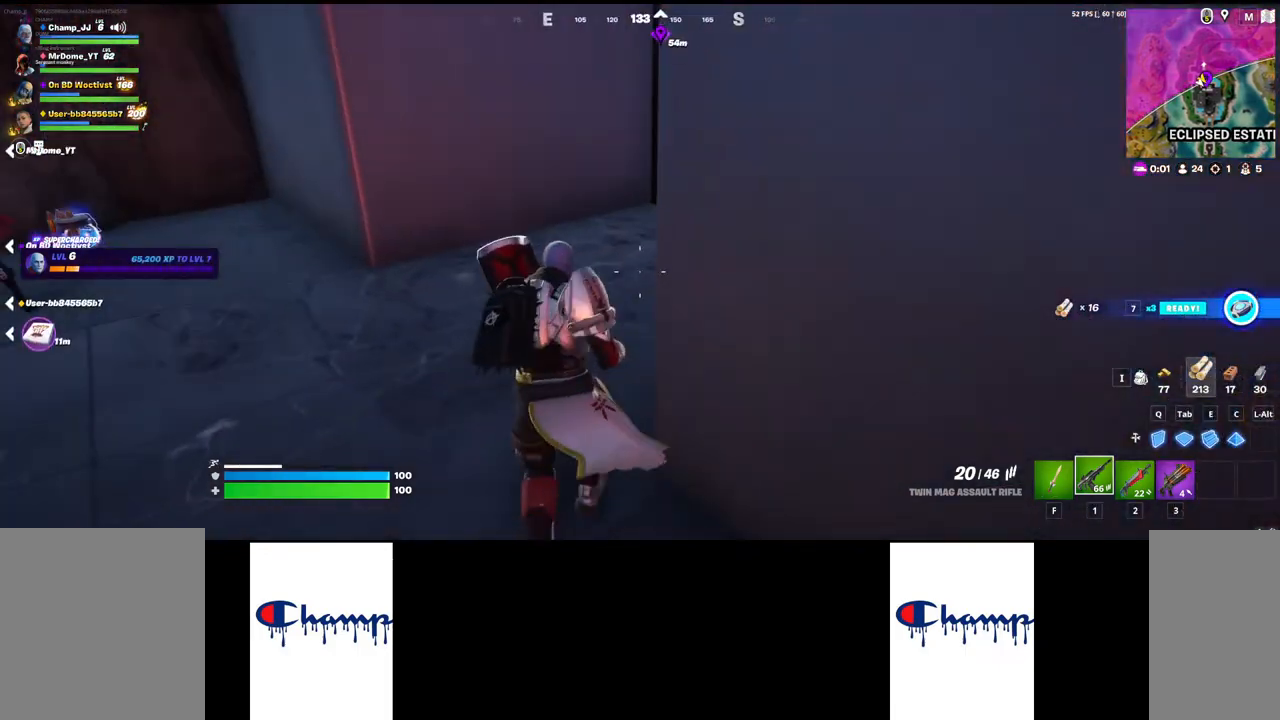
{"keys": ["shift", "w"], "mouse": [], "events": []}
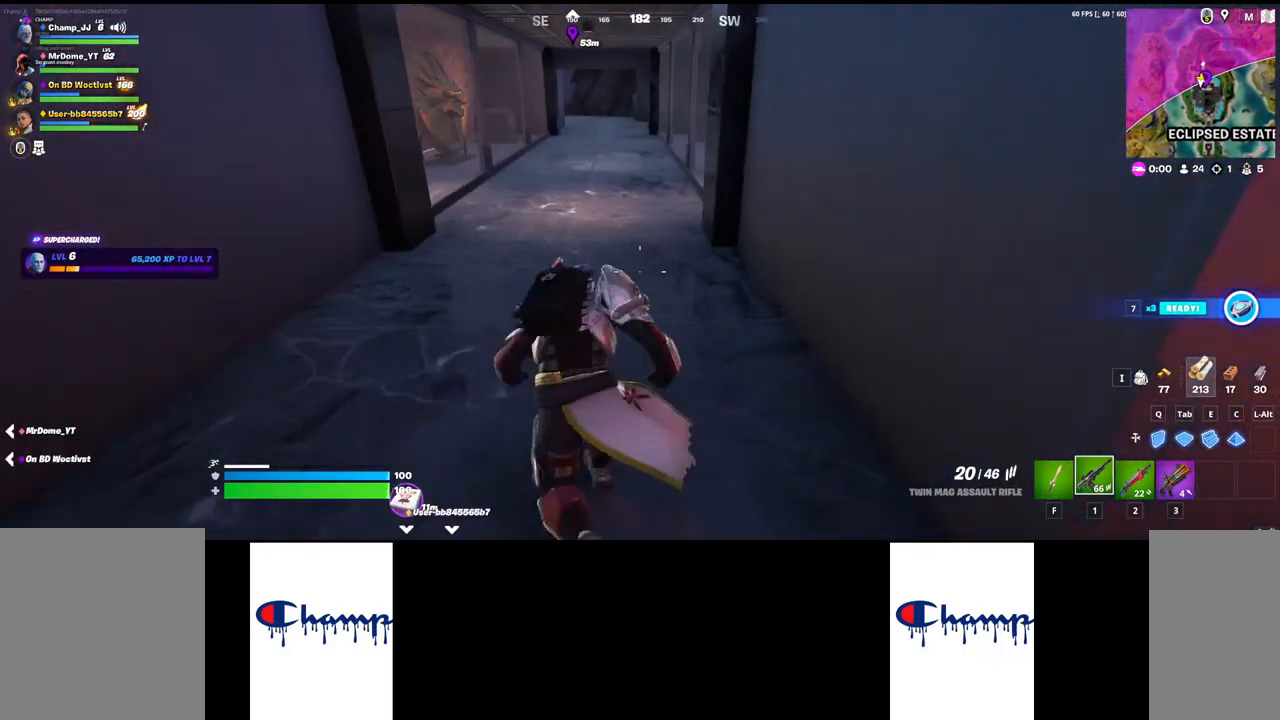
{"keys": ["shift", "w"], "mouse": [], "events": []}
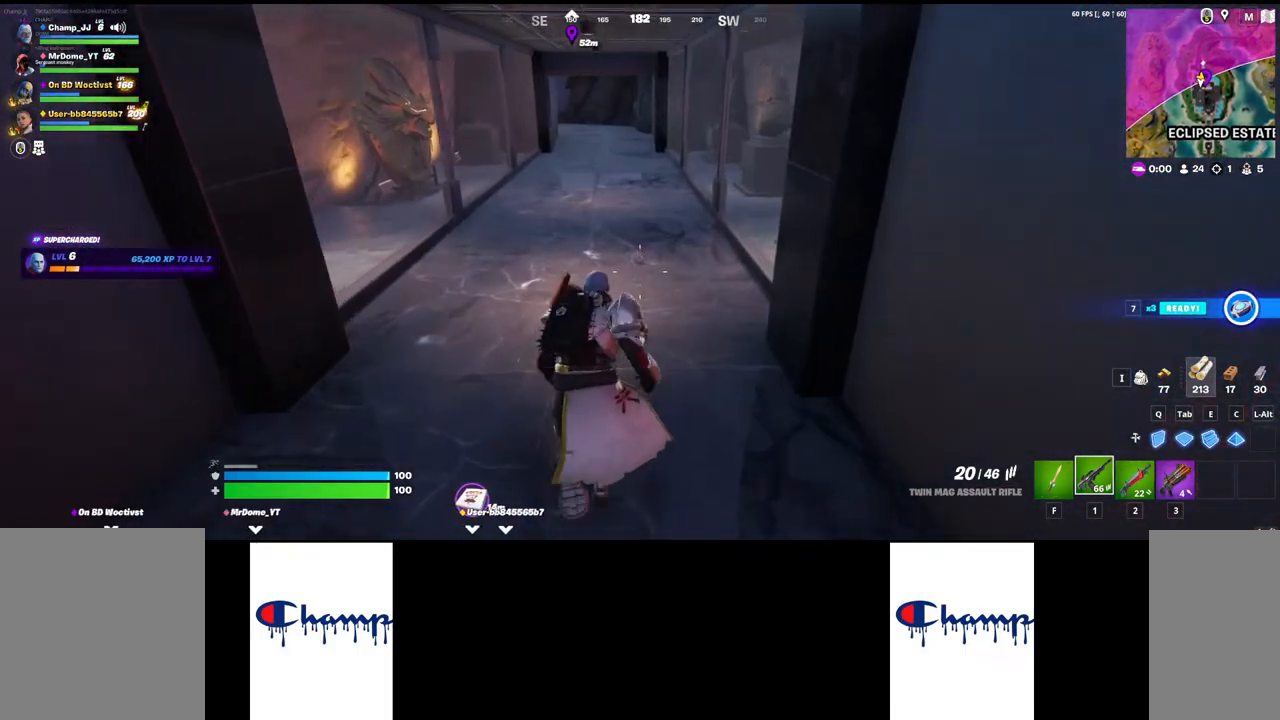
{"keys": [], "mouse": [], "events": [[450, "shift", "up"], [484, "w", "up"]]}
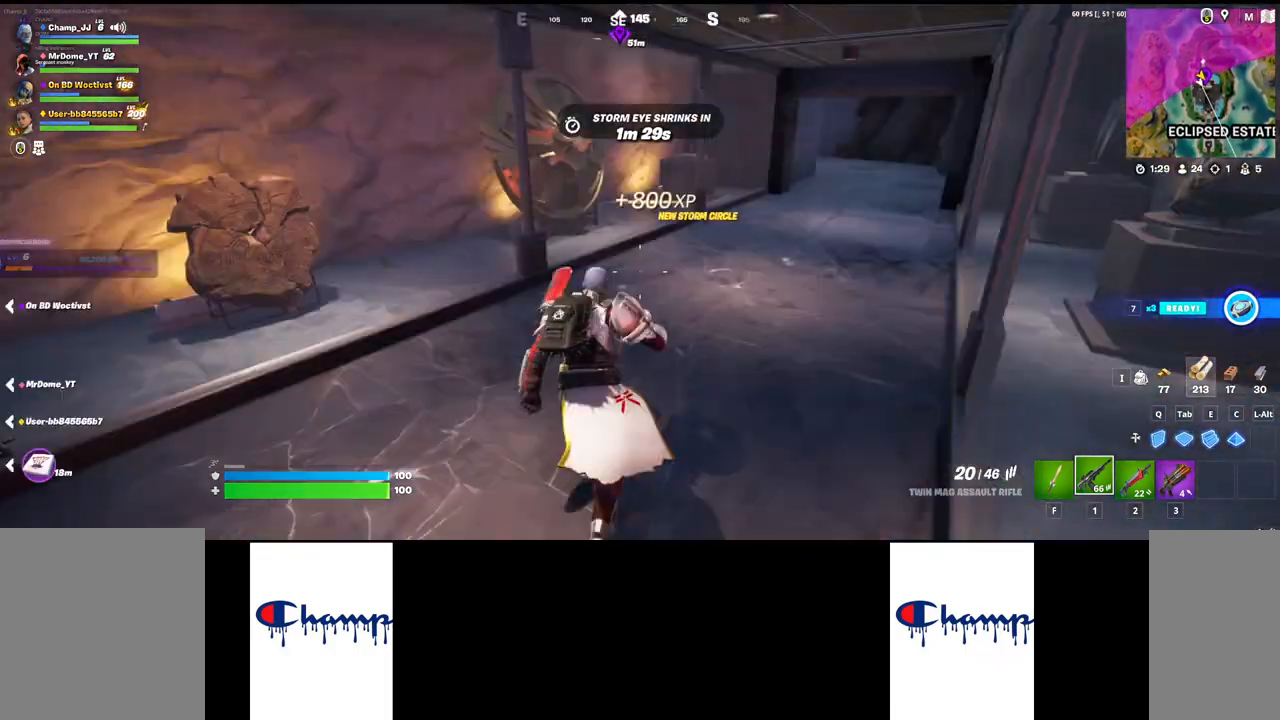
{"keys": ["w"], "mouse": [], "events": [[234, "w", "down"]]}
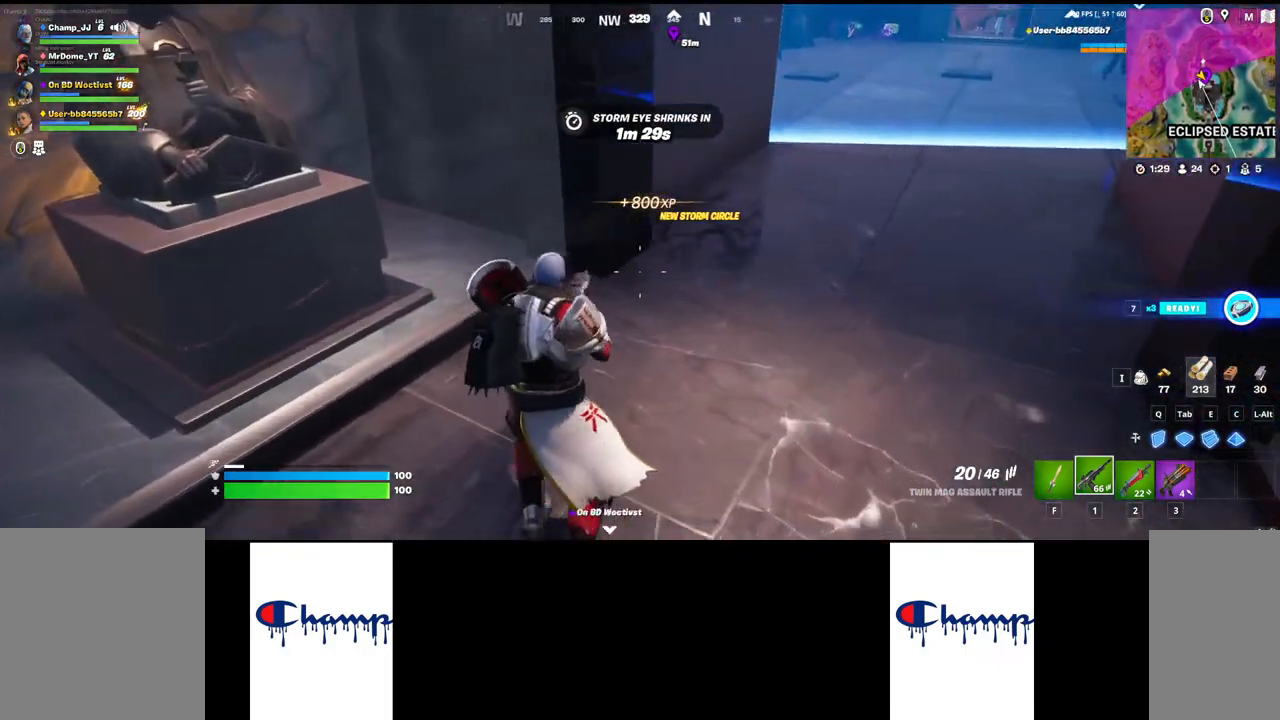
{"keys": ["w"], "mouse": [], "events": []}
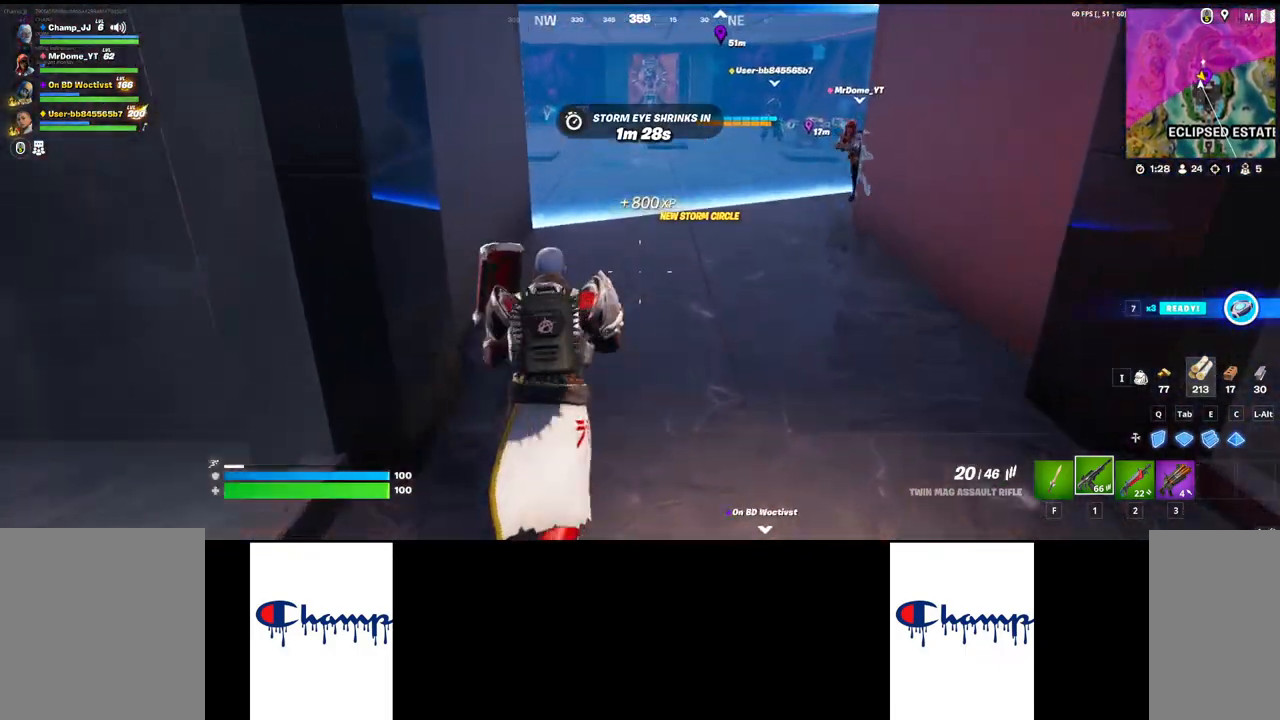
{"keys": ["w"], "mouse": [], "events": []}
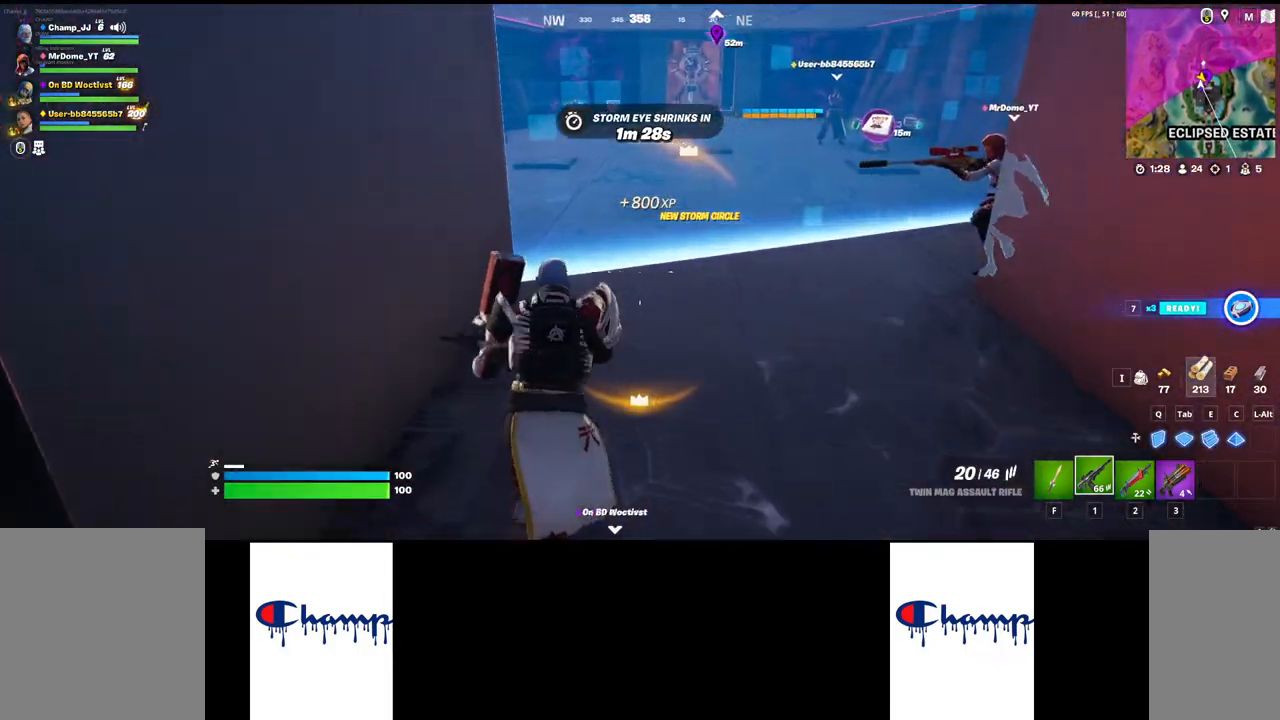
{"keys": [], "mouse": [], "events": [[34, "d", "down"], [84, "w", "up"], [334, "d", "up"]]}
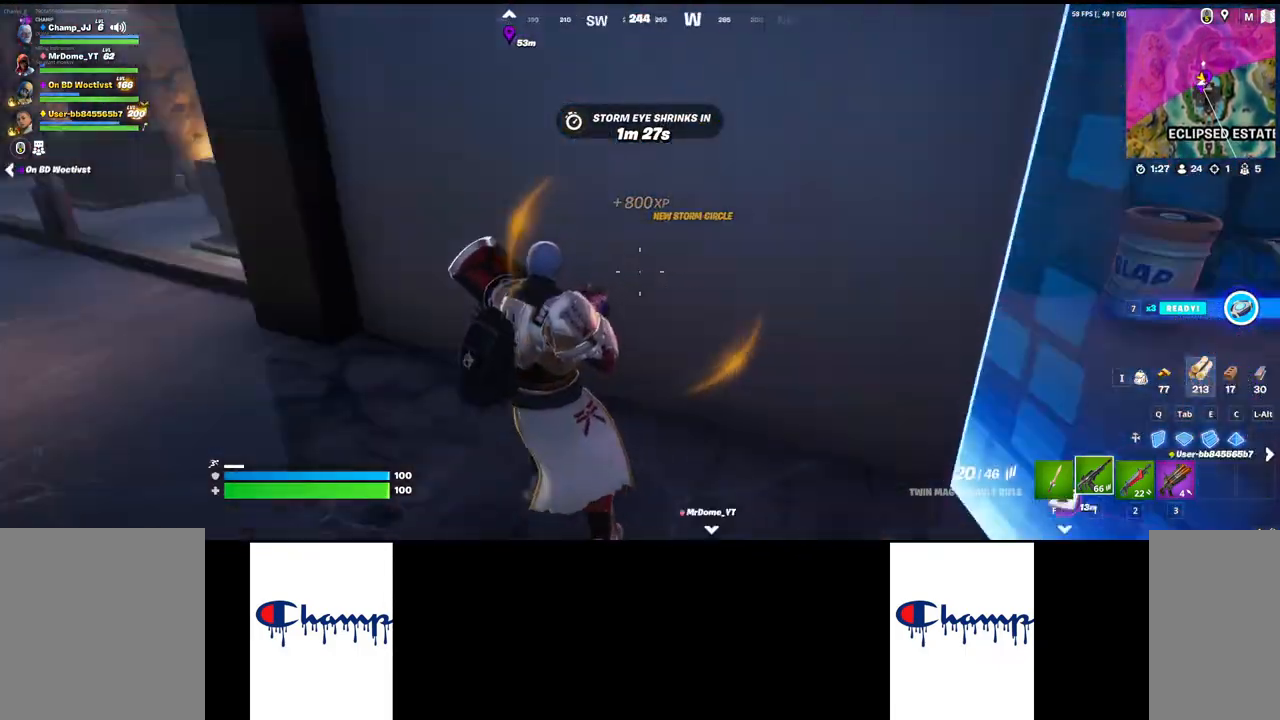
{"keys": ["w"], "mouse": [], "events": [[50, "w", "down"], [84, "shift", "down"], [334, "shift", "up"]]}
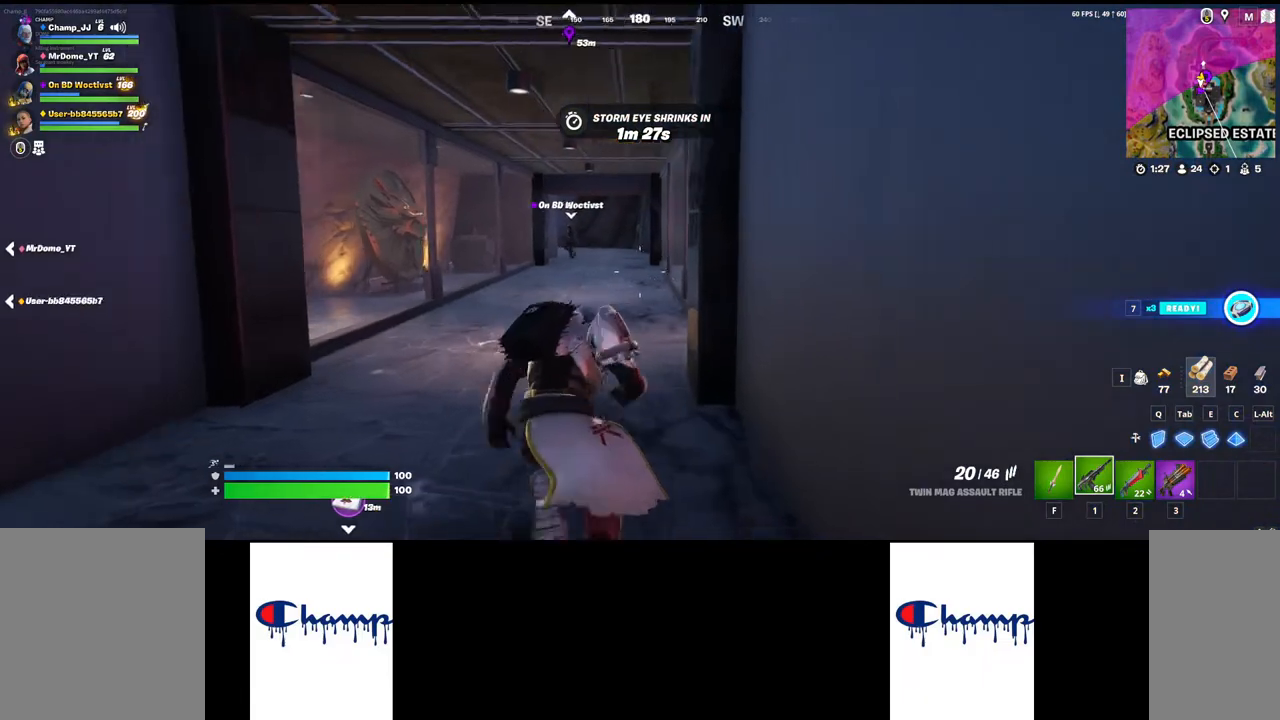
{"keys": ["shift", "w"], "mouse": [], "events": [[467, "shift", "down"]]}